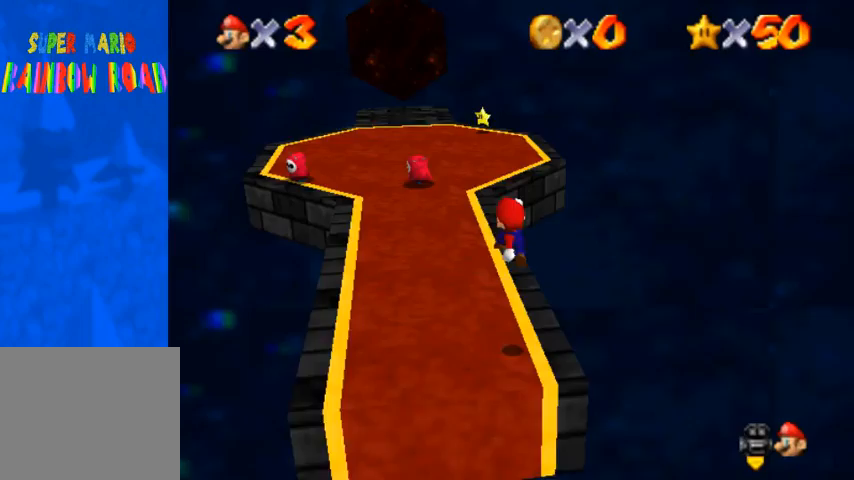
Gameplay with a controller (PlayStation layout); each line is a JSON object with the inputs held at the frame after it. "events" lists button and stick changes between this image and that frame as [ms after this image, input, new state], when the widget could be followed in between. Not read: L3 R3.
{"buttons": [], "left_stick": "up", "right_stick": "center", "events": [[133, "CROSS", "up"], [367, "SQUARE", "down"], [433, "SQUARE", "up"]]}
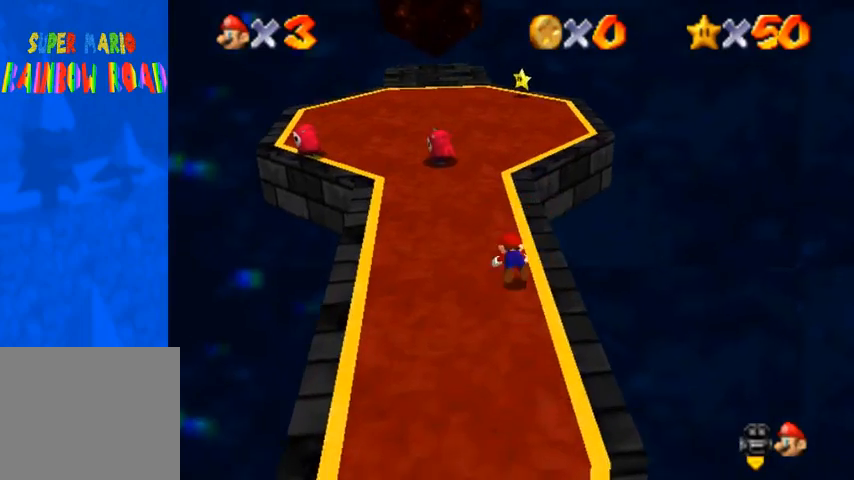
{"buttons": [], "left_stick": "up", "right_stick": "center", "events": [[33, "CROSS", "down"], [33, "SQUARE", "down"], [133, "SQUARE", "up"], [200, "CROSS", "up"]]}
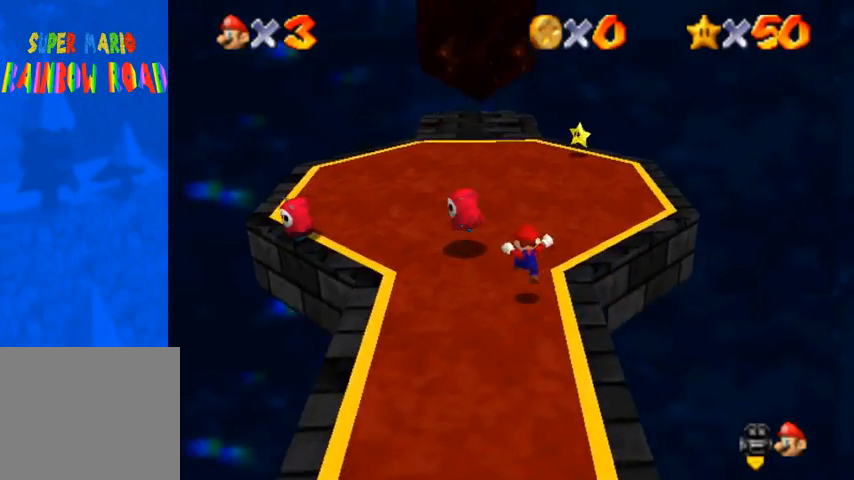
{"buttons": ["CROSS"], "left_stick": "up", "right_stick": "center", "events": [[100, "SQUARE", "down"], [167, "SQUARE", "up"], [433, "SQUARE", "down"], [500, "CROSS", "down"], [500, "SQUARE", "up"]]}
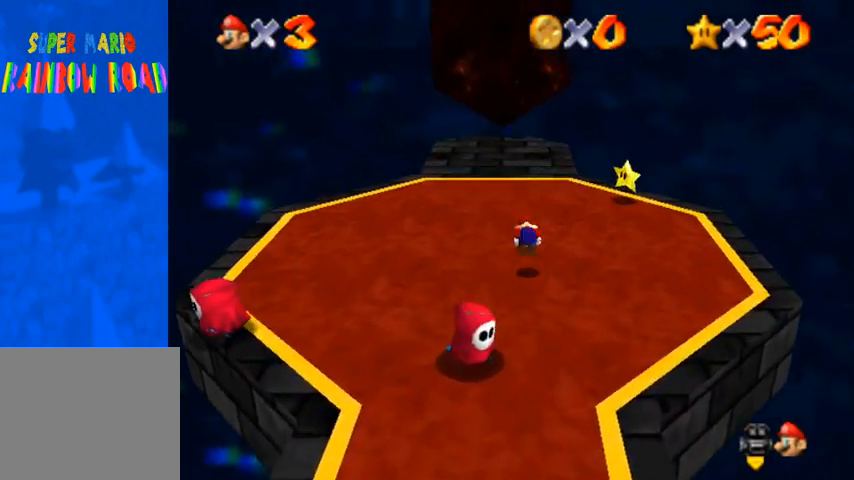
{"buttons": [], "left_stick": "up", "right_stick": "center", "events": [[133, "CROSS", "up"]]}
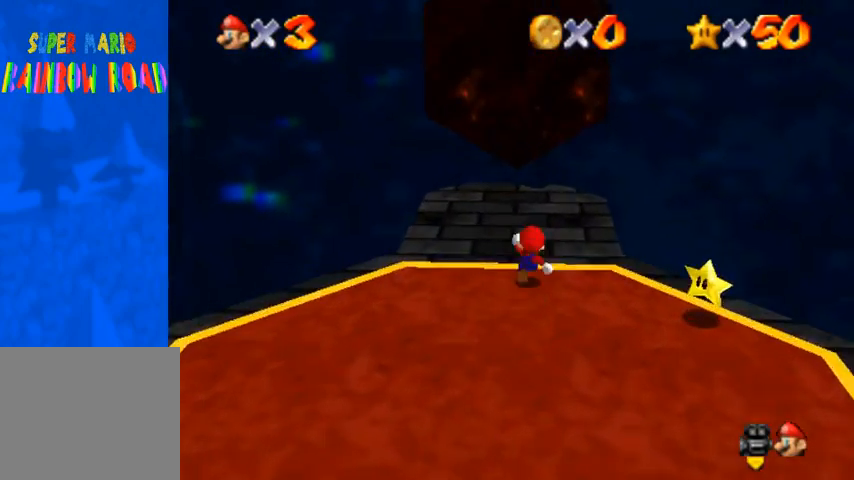
{"buttons": ["CROSS"], "left_stick": "up", "right_stick": "center", "events": [[67, "CROSS", "down"]]}
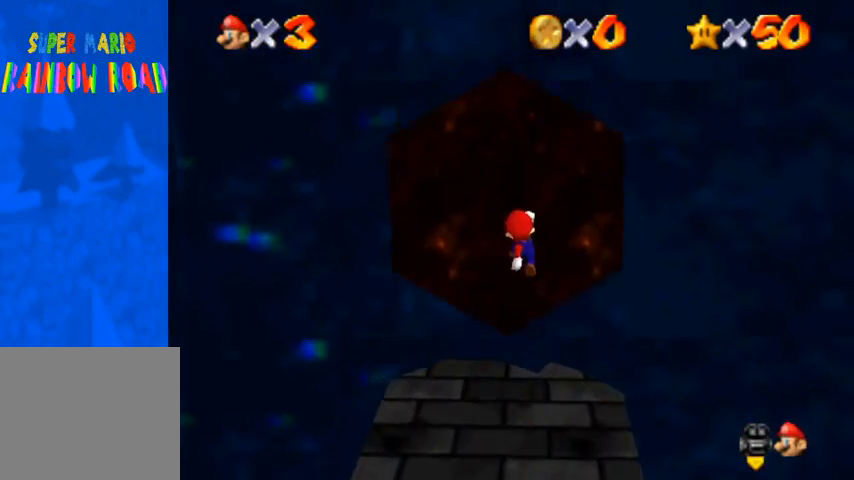
{"buttons": [], "left_stick": "down", "right_stick": "down-left", "events": [[33, "CROSS", "up"], [167, "right_stick", "down-left"], [200, "left_stick", "down"]]}
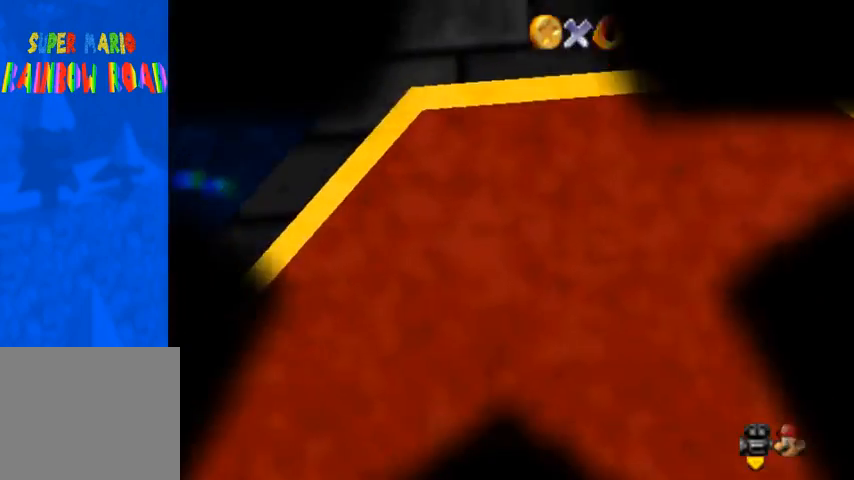
{"buttons": [], "left_stick": "center", "right_stick": "center", "events": [[67, "left_stick", "center"], [67, "right_stick", "center"]]}
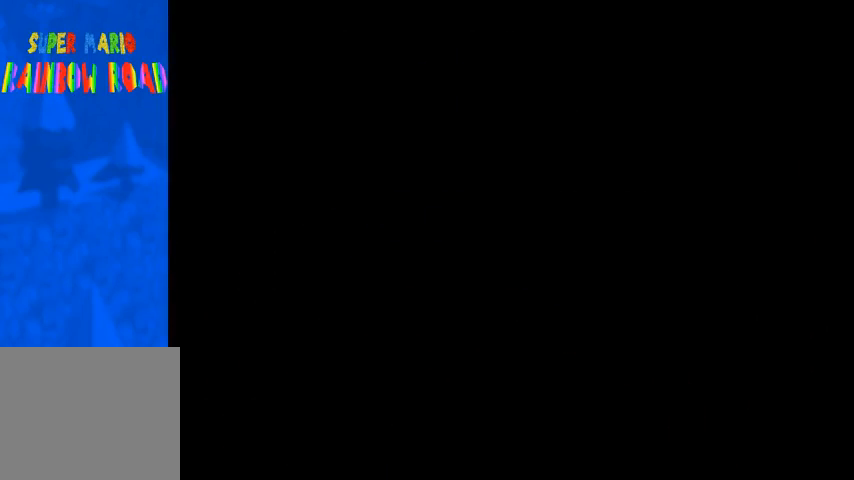
{"buttons": [], "left_stick": "center", "right_stick": "center", "events": []}
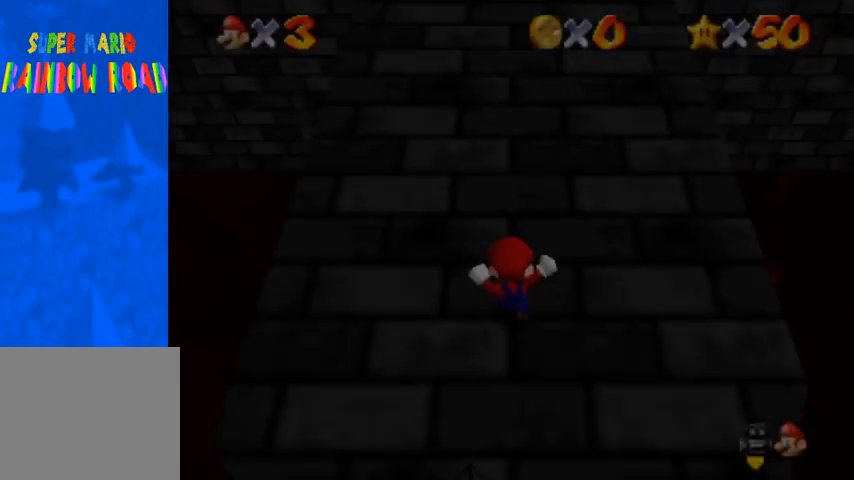
{"buttons": [], "left_stick": "up", "right_stick": "center", "events": [[367, "left_stick", "up"]]}
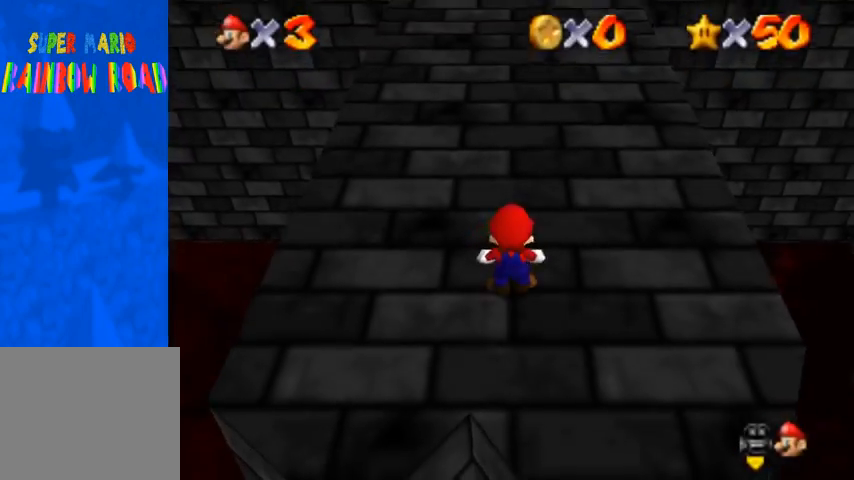
{"buttons": [], "left_stick": "up", "right_stick": "center", "events": [[200, "CROSS", "down"], [200, "SQUARE", "down"], [367, "CROSS", "up"], [367, "SQUARE", "up"]]}
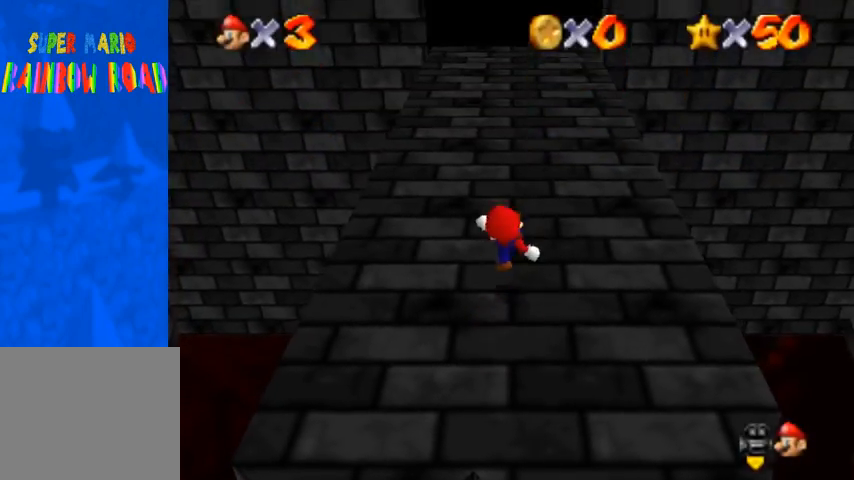
{"buttons": [], "left_stick": "up", "right_stick": "center", "events": [[367, "CROSS", "down"], [400, "CROSS", "up"]]}
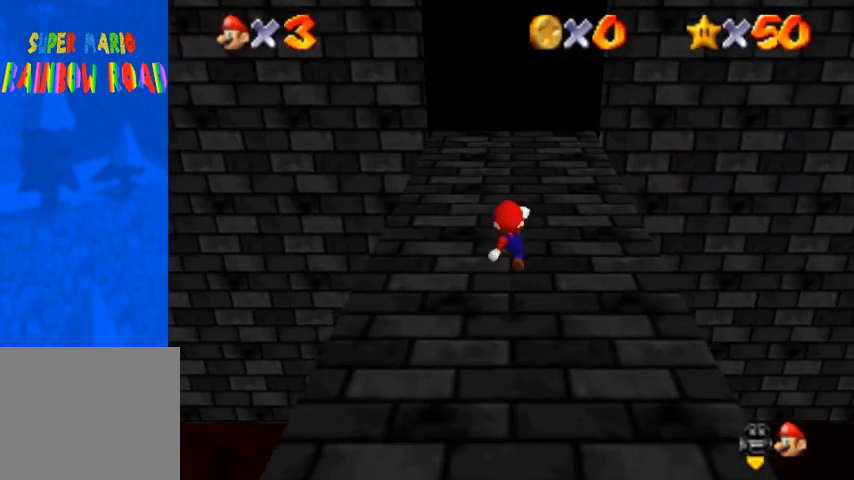
{"buttons": [], "left_stick": "up", "right_stick": "center", "events": [[333, "SQUARE", "down"], [367, "CROSS", "down"], [367, "SQUARE", "up"], [500, "CROSS", "up"]]}
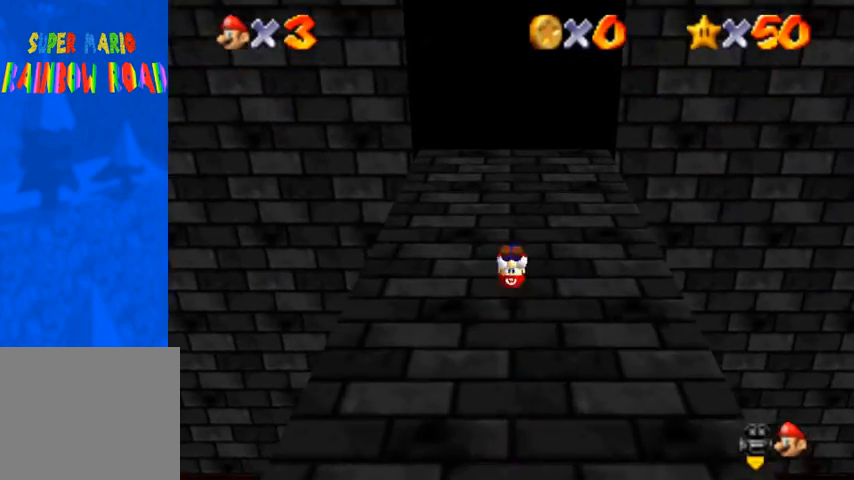
{"buttons": [], "left_stick": "up", "right_stick": "center", "events": [[400, "SQUARE", "down"], [467, "SQUARE", "up"]]}
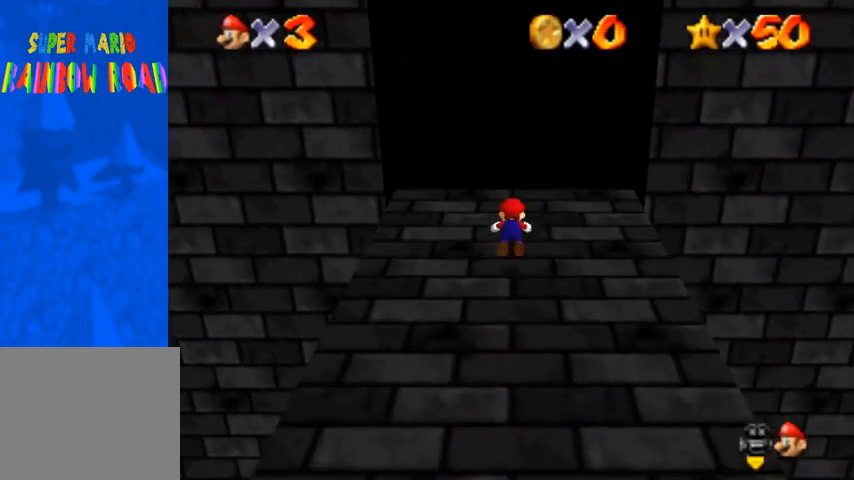
{"buttons": [], "left_stick": "up", "right_stick": "center", "events": []}
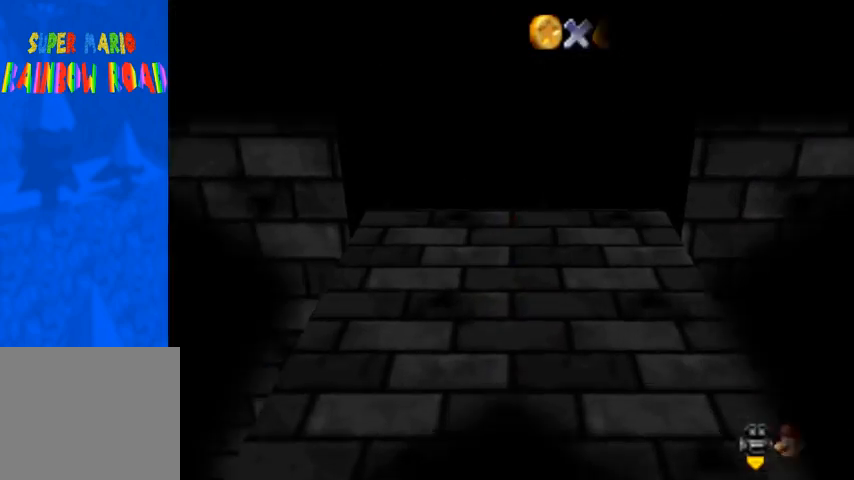
{"buttons": [], "left_stick": "center", "right_stick": "center", "events": [[100, "left_stick", "center"]]}
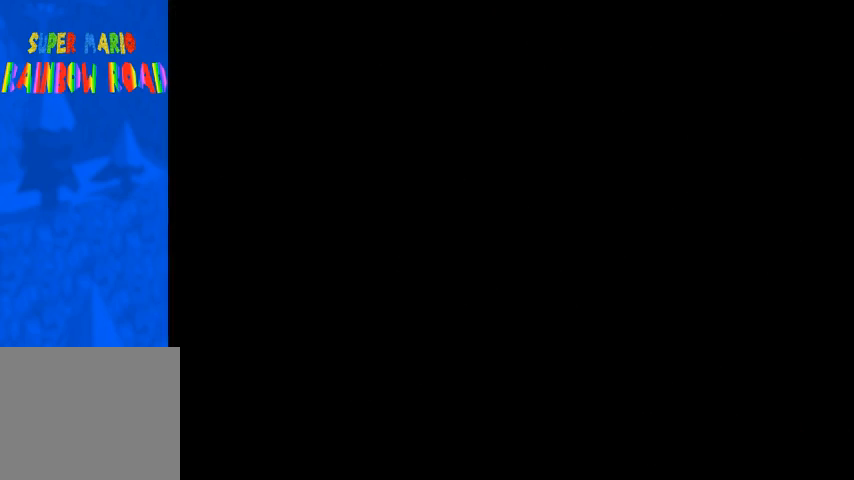
{"buttons": [], "left_stick": "center", "right_stick": "center", "events": []}
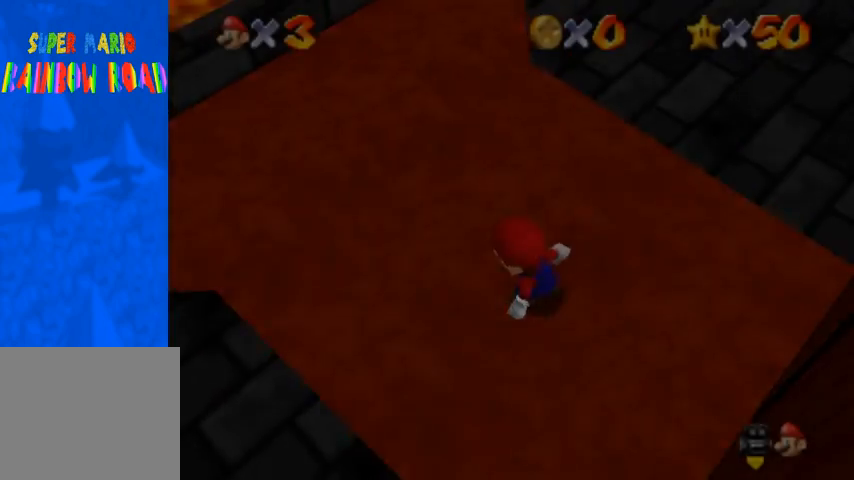
{"buttons": [], "left_stick": "up", "right_stick": "center", "events": [[200, "left_stick", "up"]]}
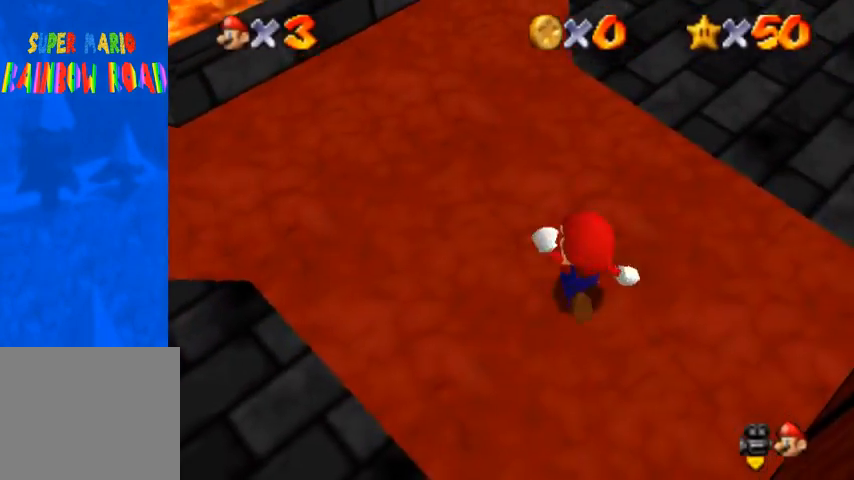
{"buttons": [], "left_stick": "up", "right_stick": "center", "events": [[133, "CROSS", "down"], [133, "SQUARE", "down"], [233, "CROSS", "up"], [233, "SQUARE", "up"], [333, "right_stick", "down-left"], [467, "right_stick", "center"]]}
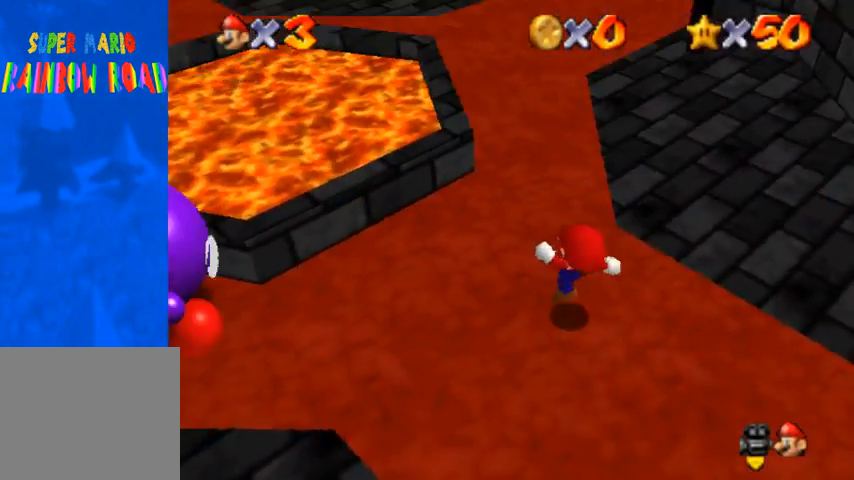
{"buttons": [], "left_stick": "up", "right_stick": "center", "events": [[233, "CROSS", "down"], [300, "CROSS", "up"]]}
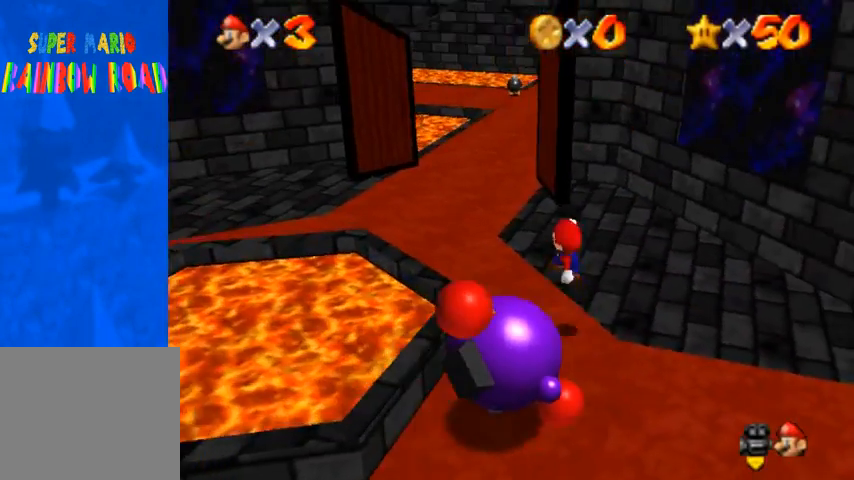
{"buttons": [], "left_stick": "up", "right_stick": "center", "events": [[133, "SQUARE", "down"], [200, "SQUARE", "up"], [267, "CROSS", "down"], [267, "SQUARE", "down"], [300, "SQUARE", "up"], [367, "CROSS", "up"]]}
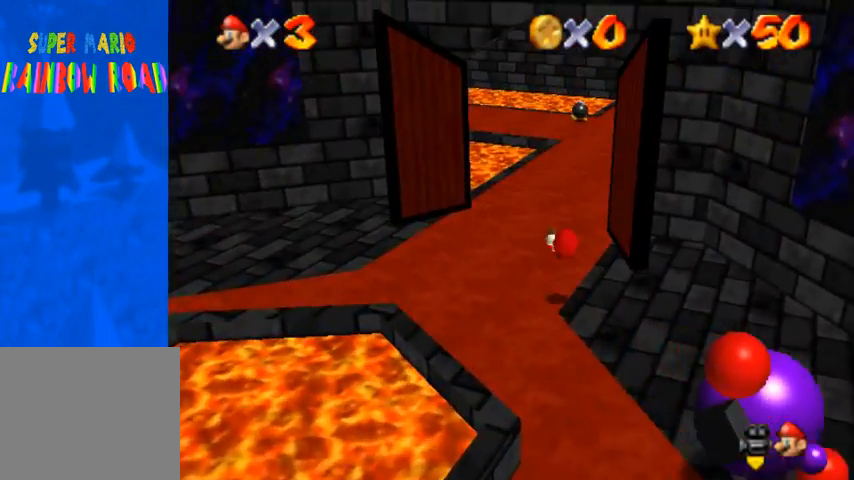
{"buttons": [], "left_stick": "up", "right_stick": "center", "events": [[367, "SQUARE", "down"], [433, "SQUARE", "up"]]}
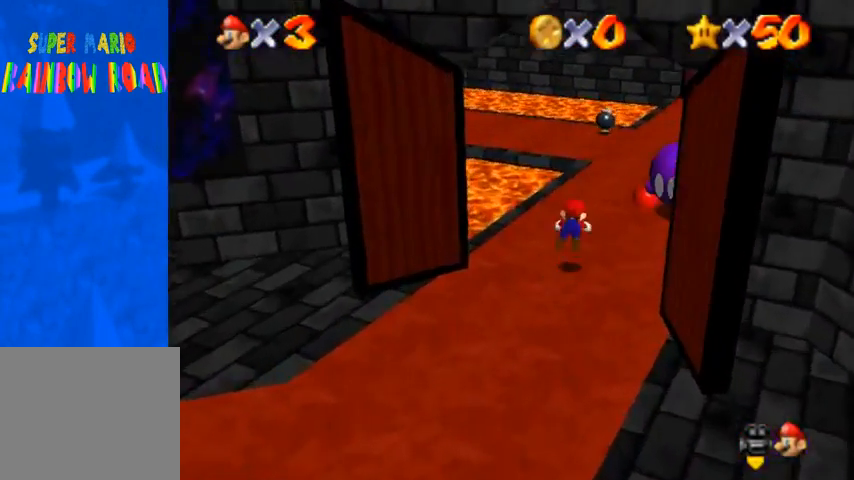
{"buttons": [], "left_stick": "up", "right_stick": "center", "events": [[233, "SQUARE", "down"], [267, "CROSS", "down"], [267, "SQUARE", "up"], [333, "CROSS", "up"]]}
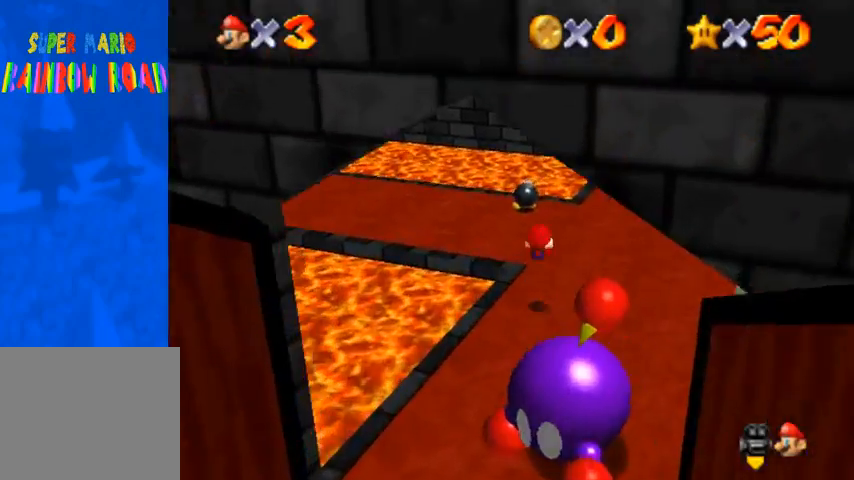
{"buttons": ["SQUARE"], "left_stick": "up-left", "right_stick": "center", "events": [[100, "right_stick", "right"], [200, "left_stick", "up-left"], [233, "right_stick", "center"], [500, "SQUARE", "down"]]}
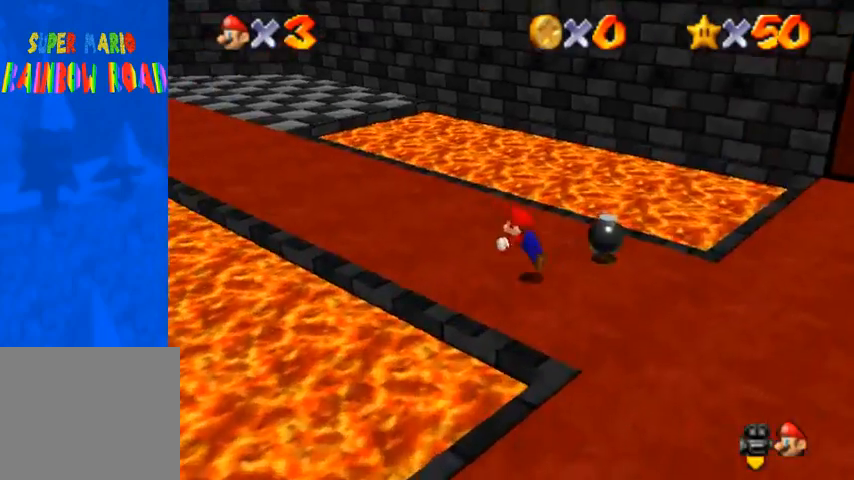
{"buttons": [], "left_stick": "up", "right_stick": "center", "events": [[100, "SQUARE", "up"], [367, "CROSS", "down"], [367, "SQUARE", "down"], [400, "SQUARE", "up"], [433, "CROSS", "up"], [500, "left_stick", "up"]]}
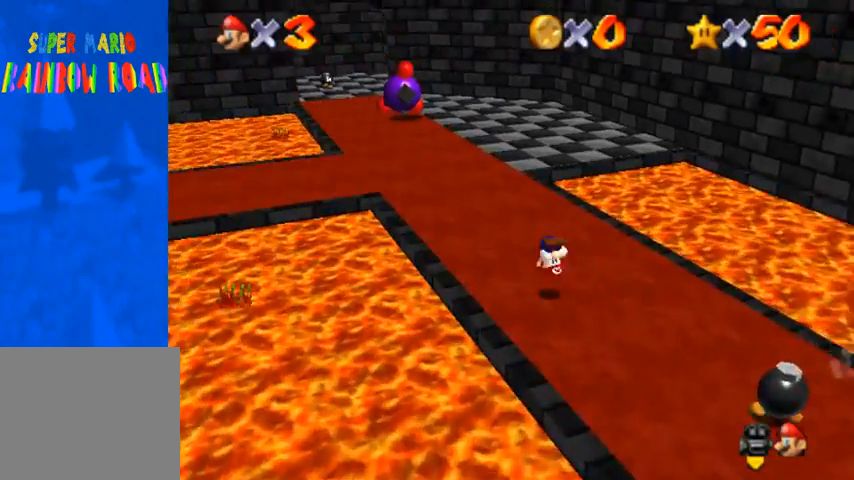
{"buttons": ["CROSS"], "left_stick": "up", "right_stick": "center", "events": [[67, "right_stick", "down-right"], [167, "right_stick", "center"], [400, "CROSS", "down"]]}
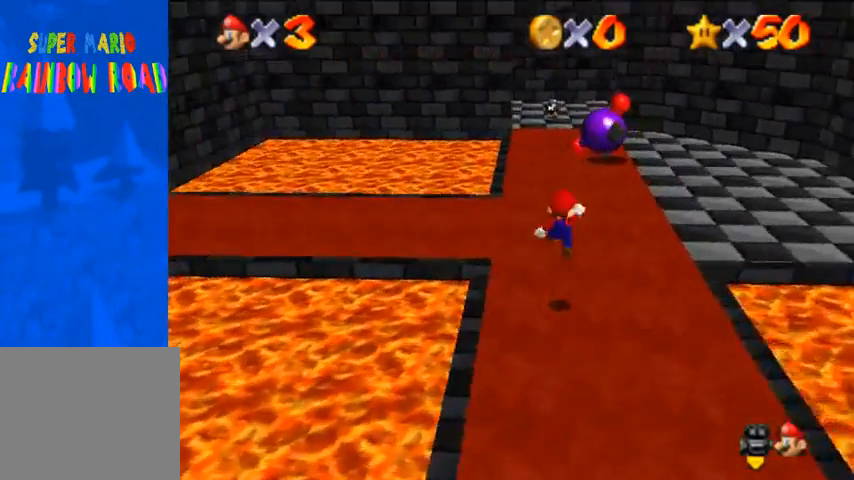
{"buttons": [], "left_stick": "up-left", "right_stick": "center", "events": [[400, "left_stick", "up-left"], [500, "CROSS", "up"]]}
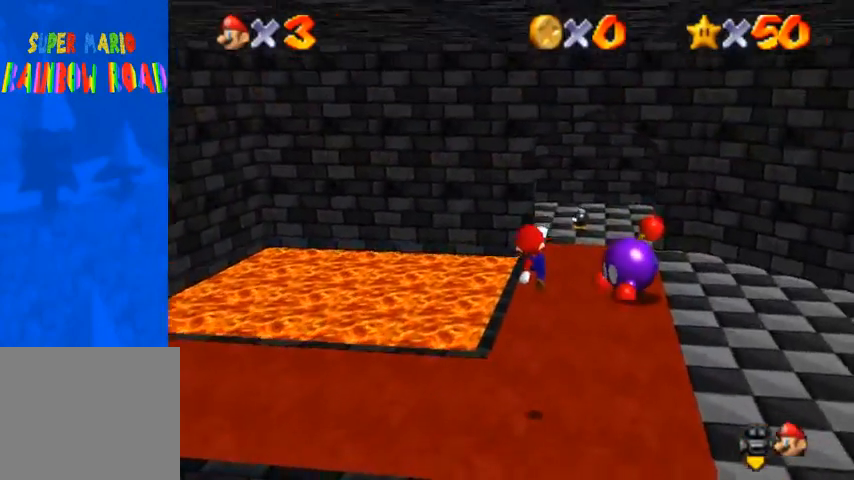
{"buttons": [], "left_stick": "left", "right_stick": "center", "events": [[233, "left_stick", "left"], [267, "R1", "down"], [333, "left_stick", "center"], [433, "R1", "up"], [500, "left_stick", "left"]]}
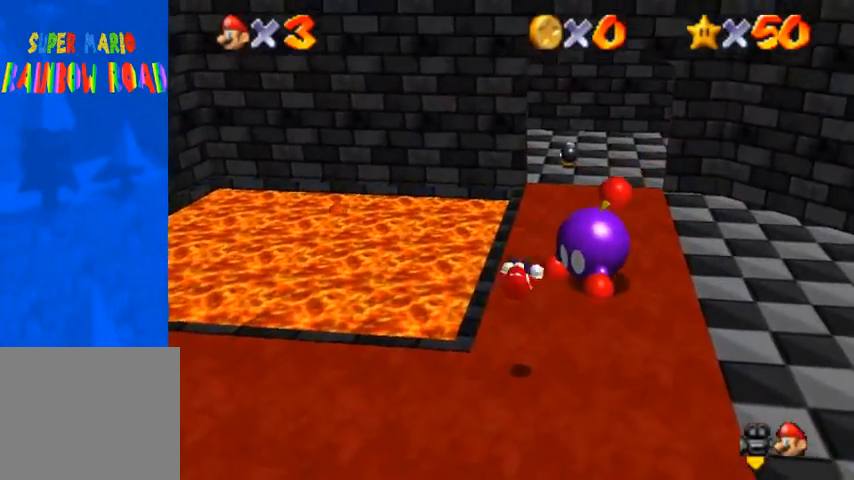
{"buttons": [], "left_stick": "down-right", "right_stick": "center", "events": [[100, "left_stick", "down-left"], [233, "left_stick", "down"], [367, "left_stick", "down-right"]]}